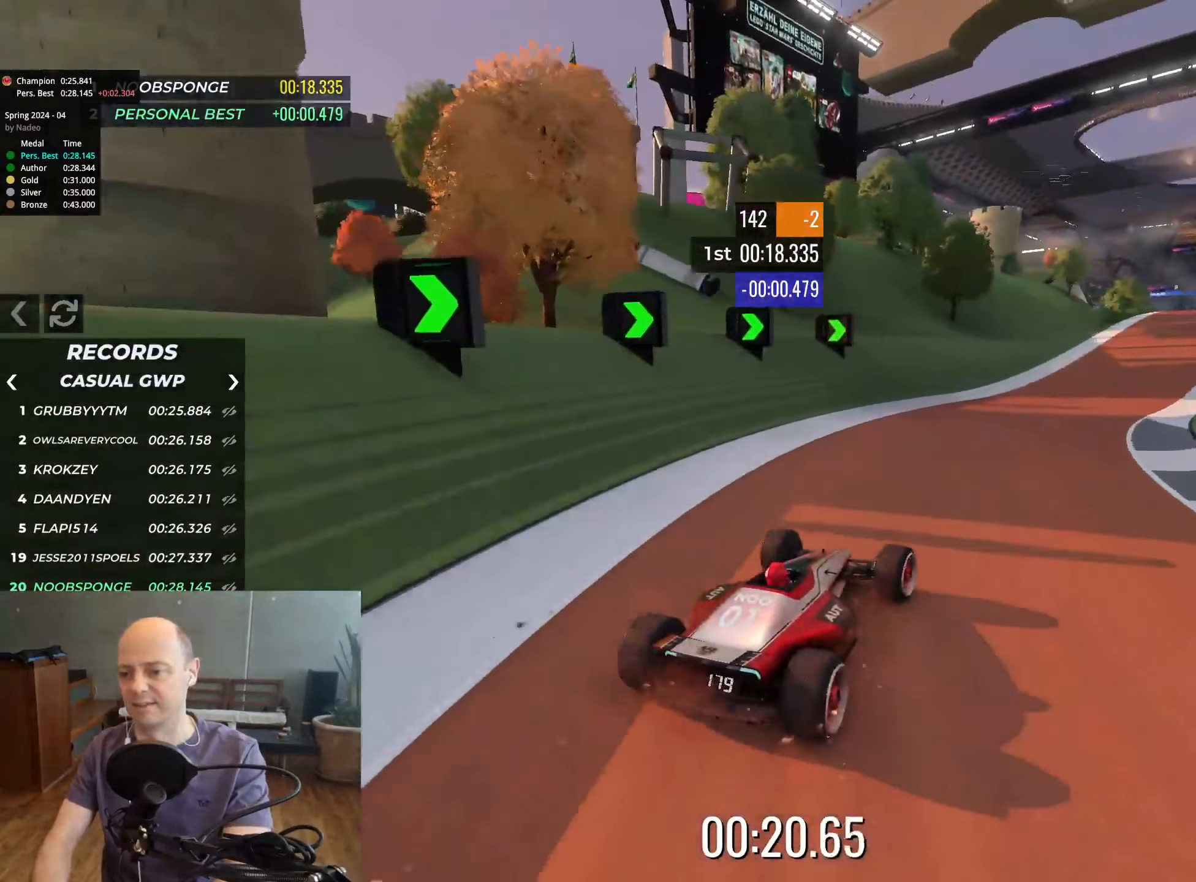
Gameplay with keyboard; each line is a JSON object with the keys held at the frame after it. "events" lists presses ("down") and releases ("up") of "down", "left", "right" and "up" between this image and that frame as [ms after this image, input, new state], when the widget could be followed in between. No other keys are recorded. Mouse input is not recorded.
{"keys": ["up"], "events": [[117, "right", "up"]]}
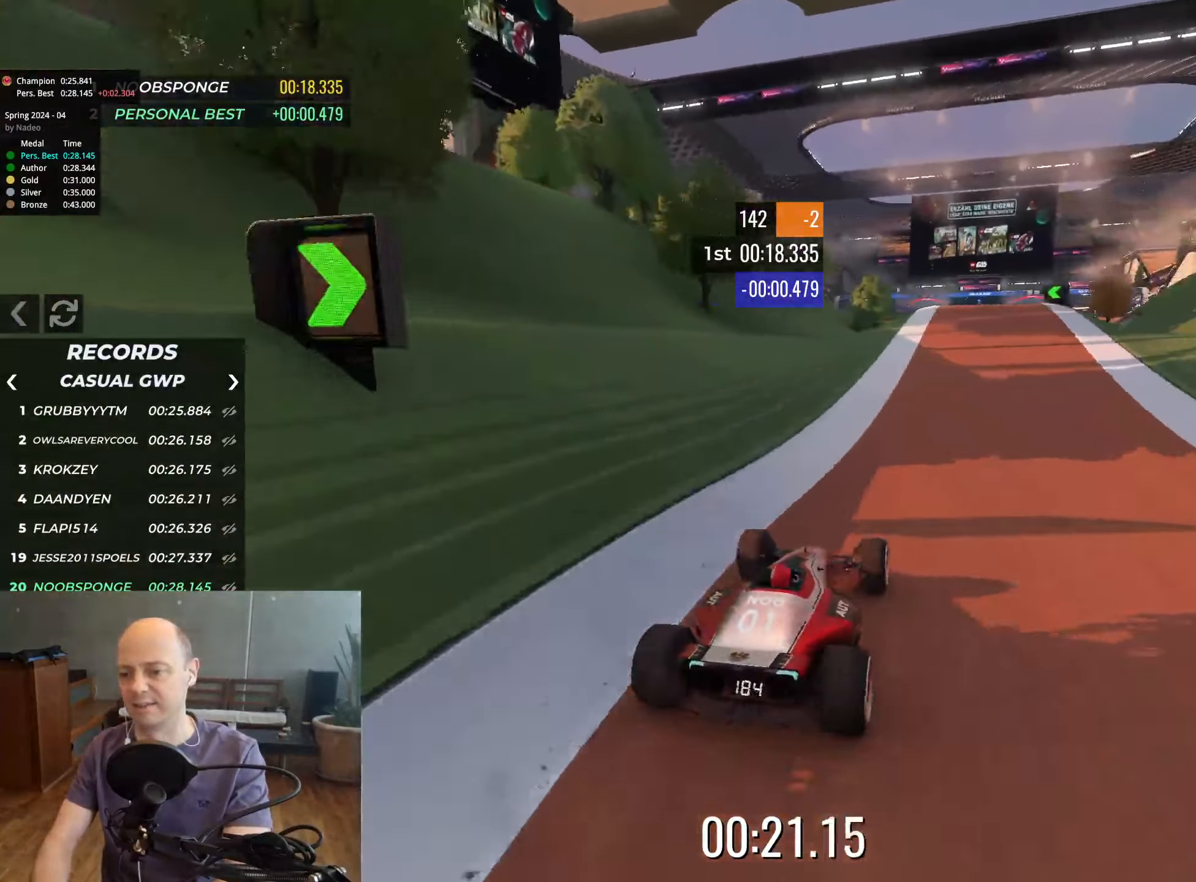
{"keys": ["up"], "events": [[217, "right", "down"], [267, "right", "up"], [350, "right", "down"], [417, "right", "up"]]}
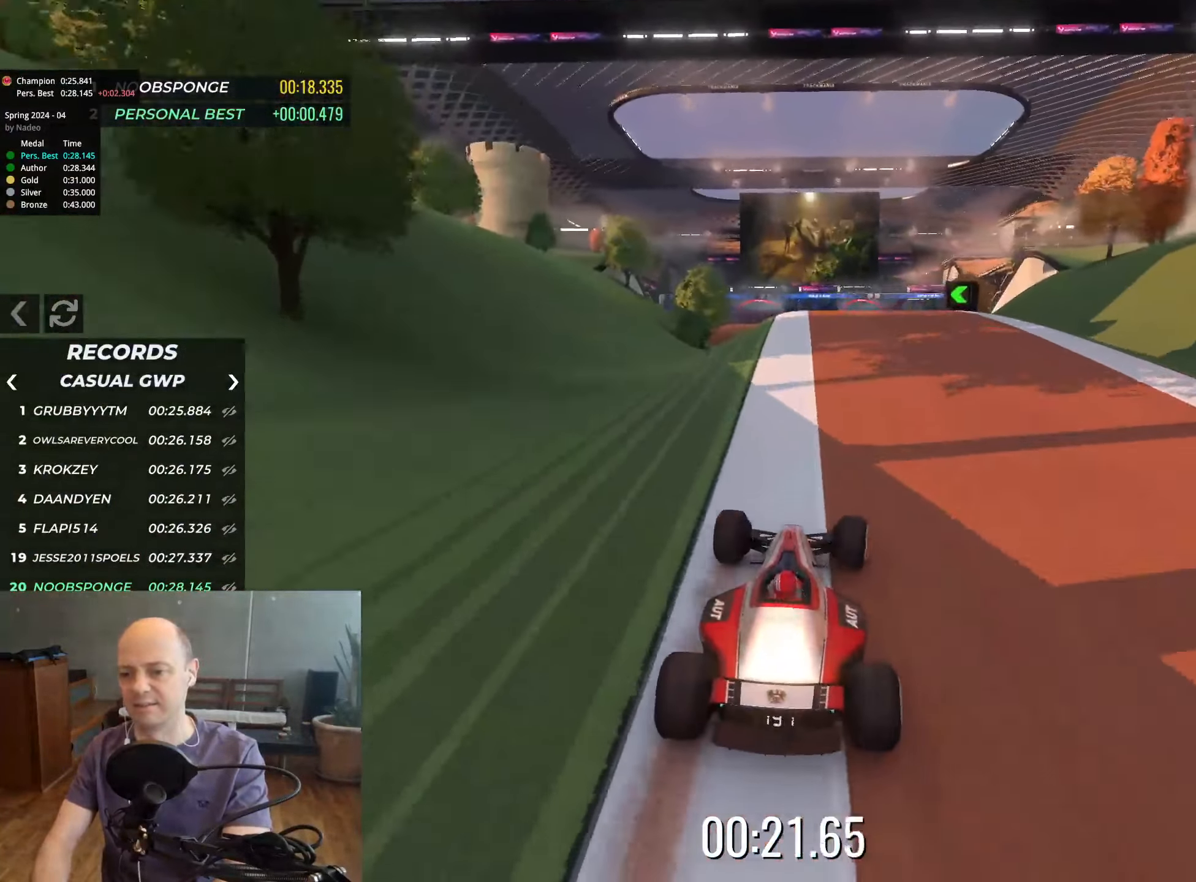
{"keys": ["up"], "events": []}
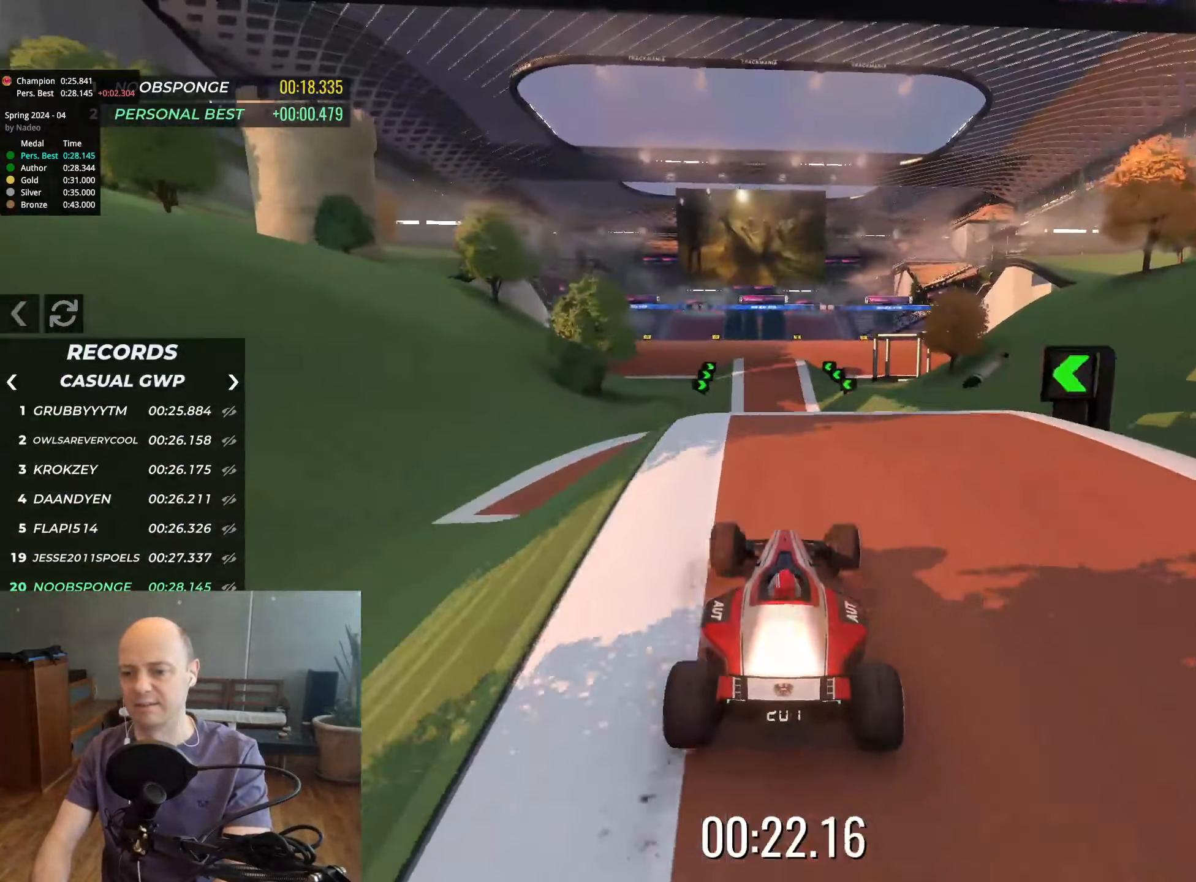
{"keys": ["up"], "events": []}
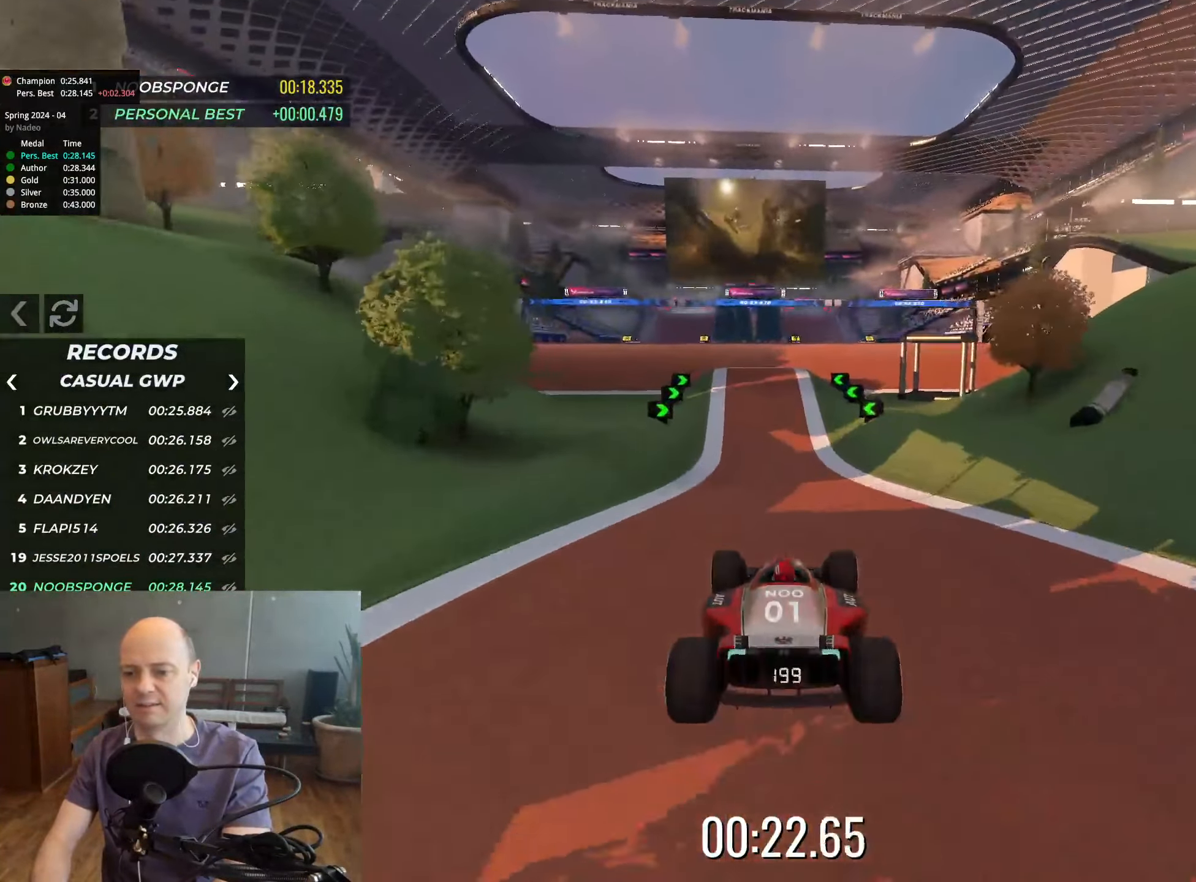
{"keys": ["up"], "events": []}
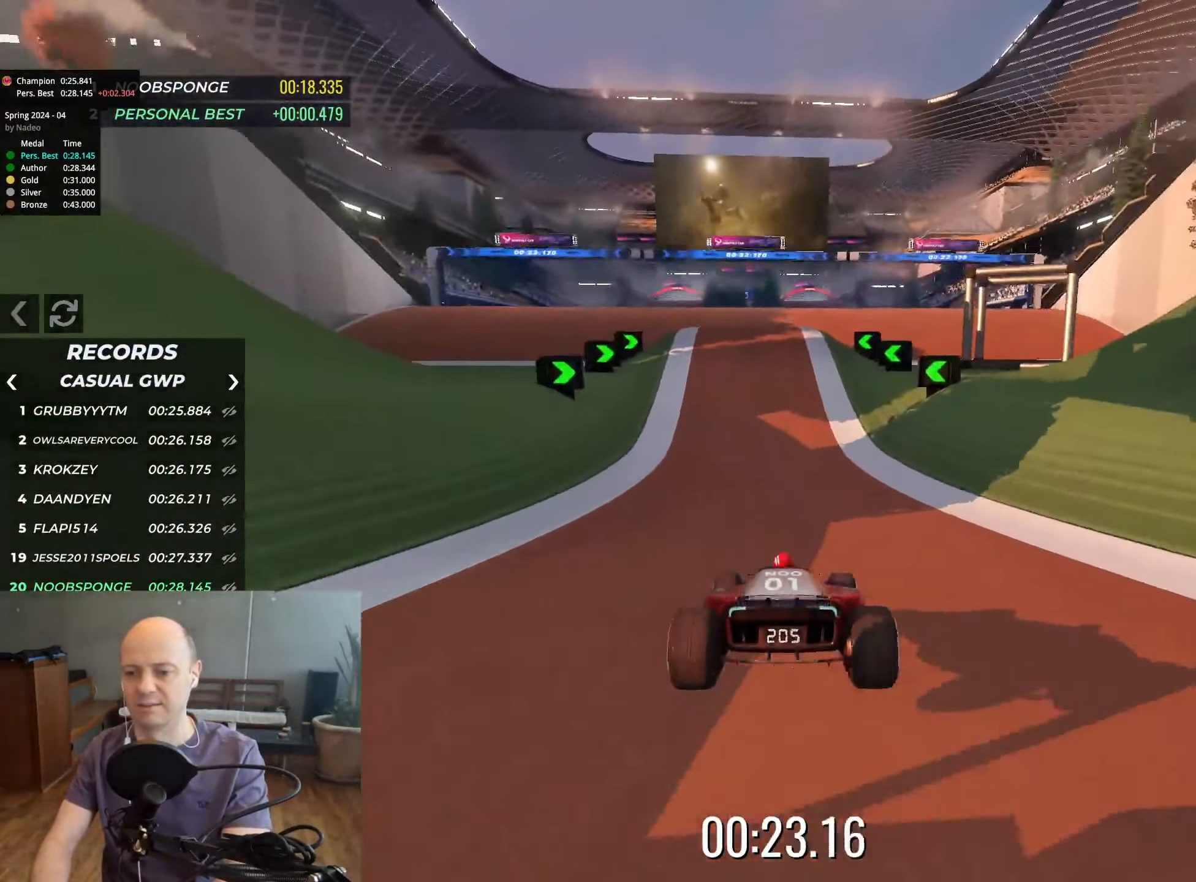
{"keys": ["up"], "events": []}
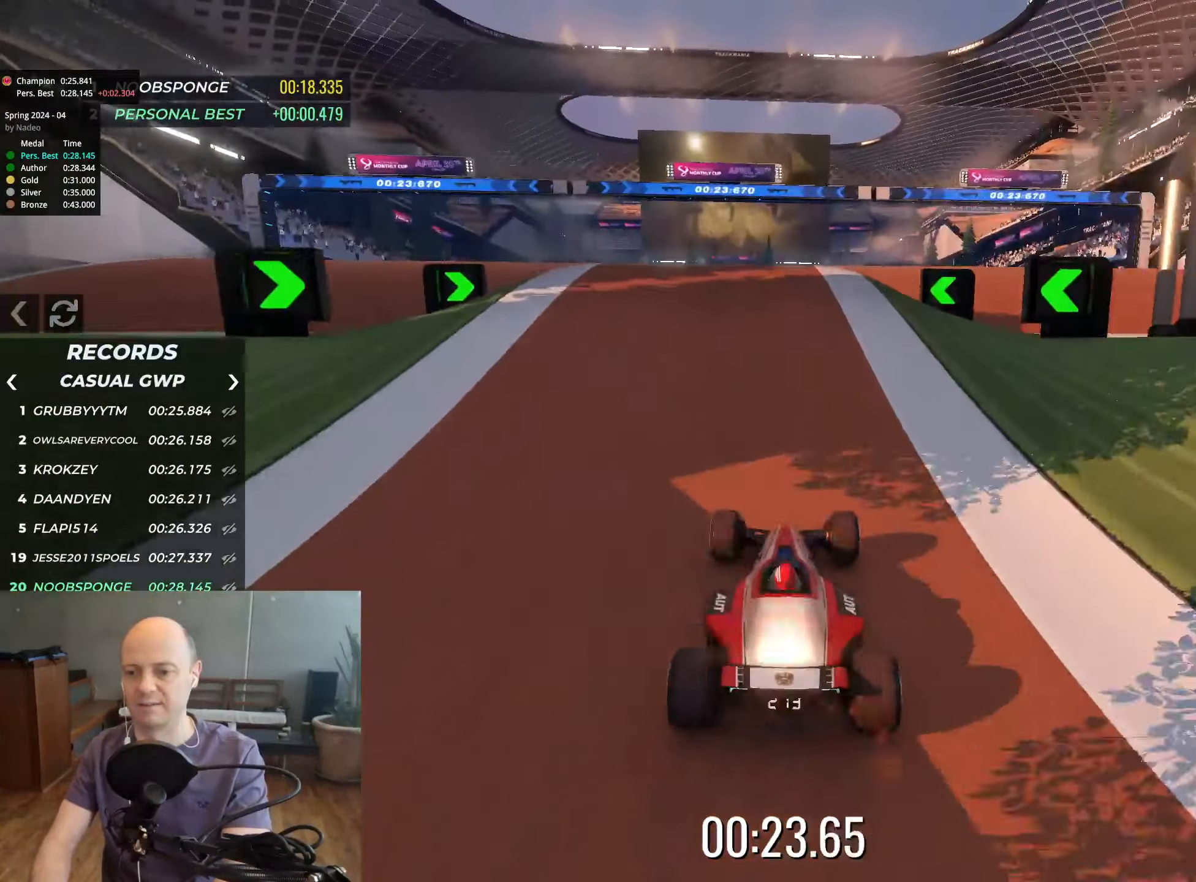
{"keys": ["up"], "events": []}
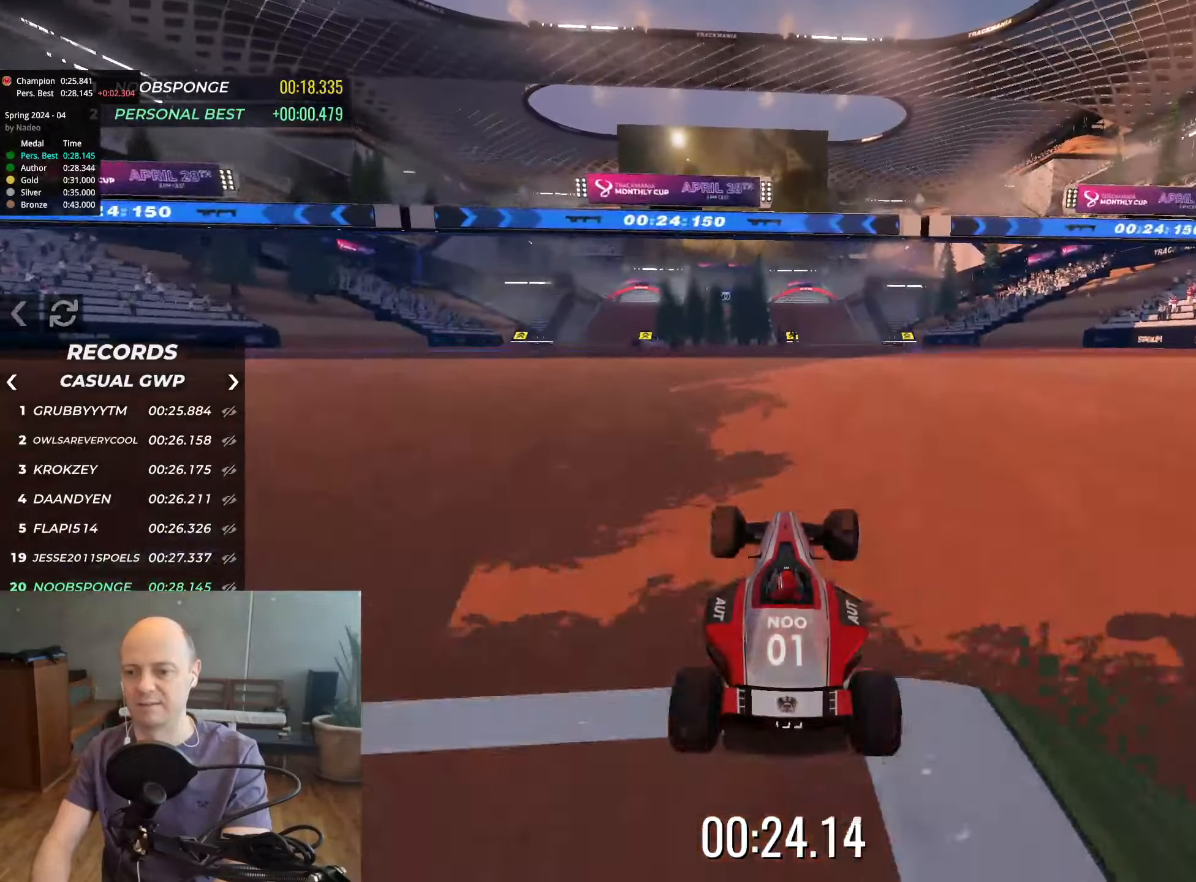
{"keys": ["up"], "events": []}
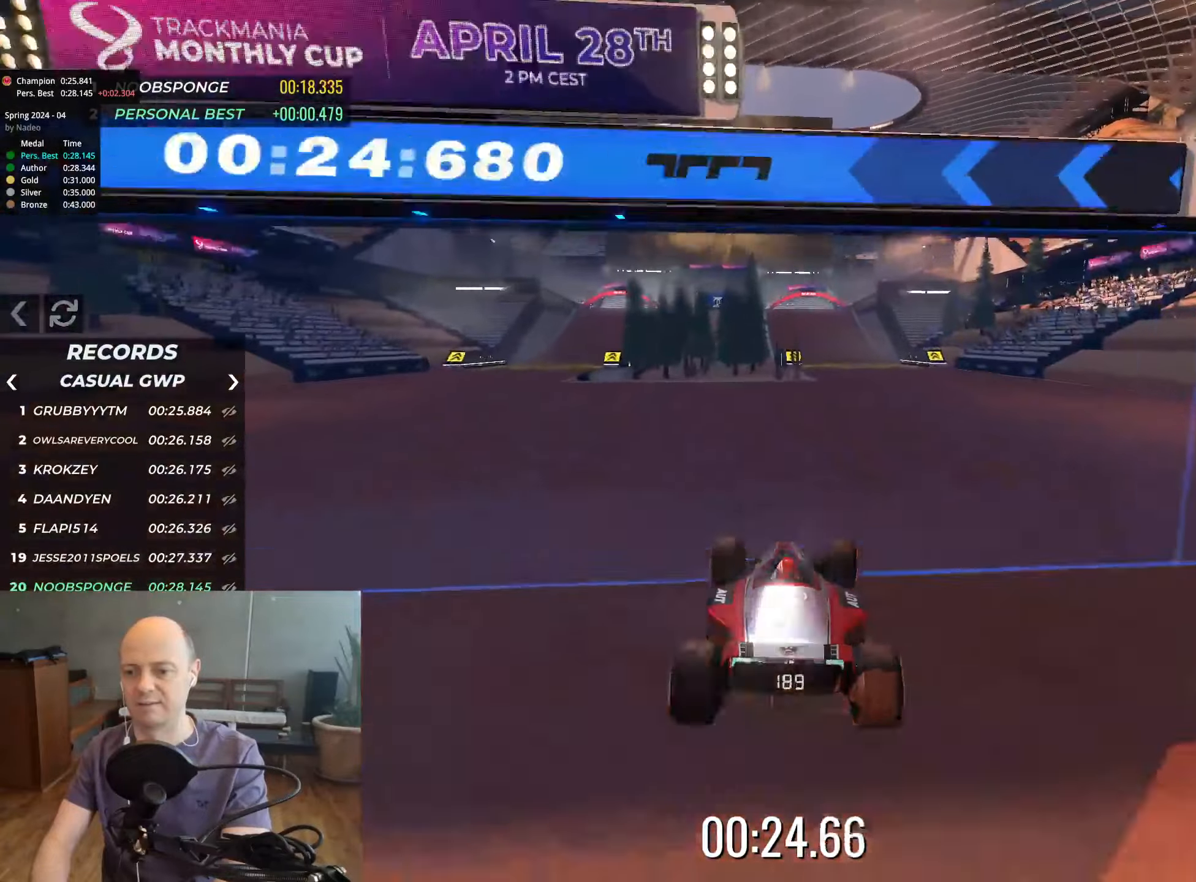
{"keys": ["up"], "events": []}
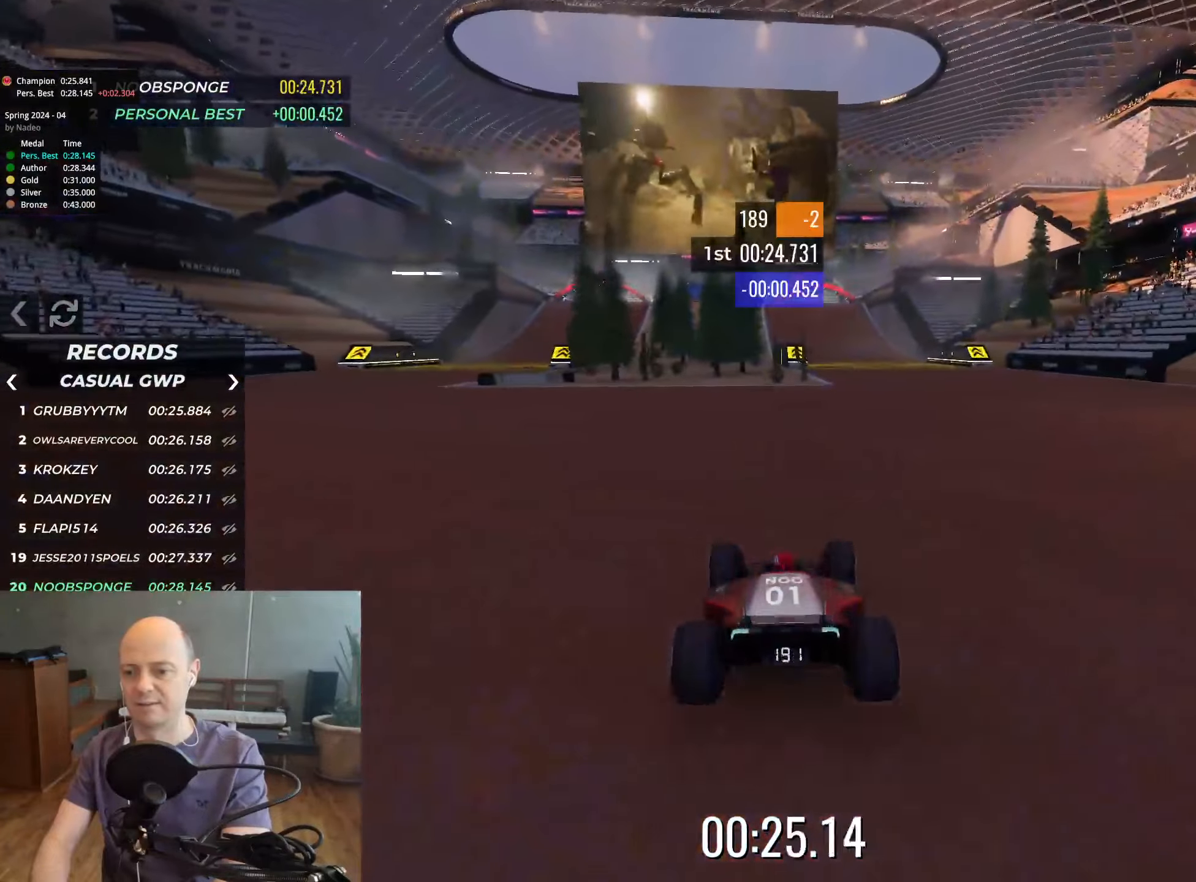
{"keys": ["up"], "events": [[33, "right", "down"], [166, "right", "up"], [316, "right", "down"], [383, "right", "up"]]}
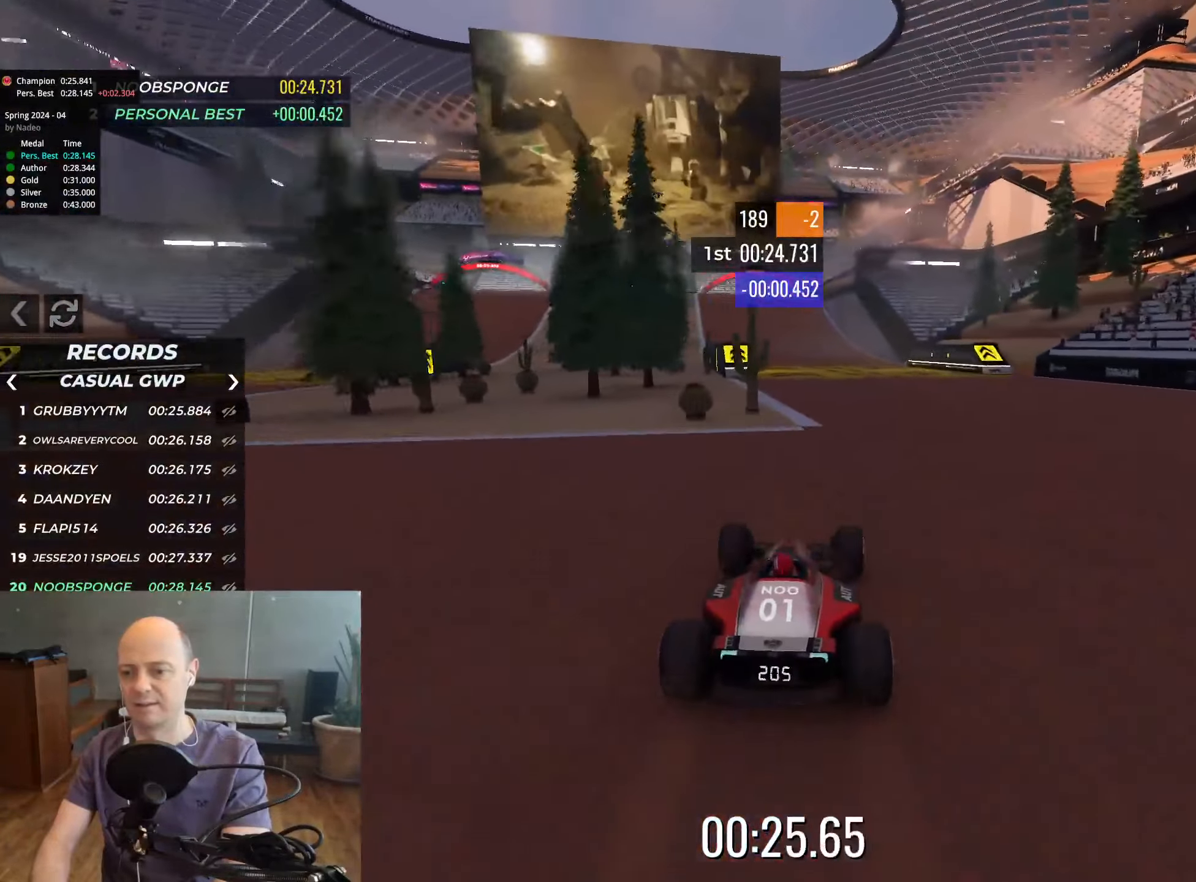
{"keys": ["up"], "events": [[266, "left", "down"], [383, "left", "up"]]}
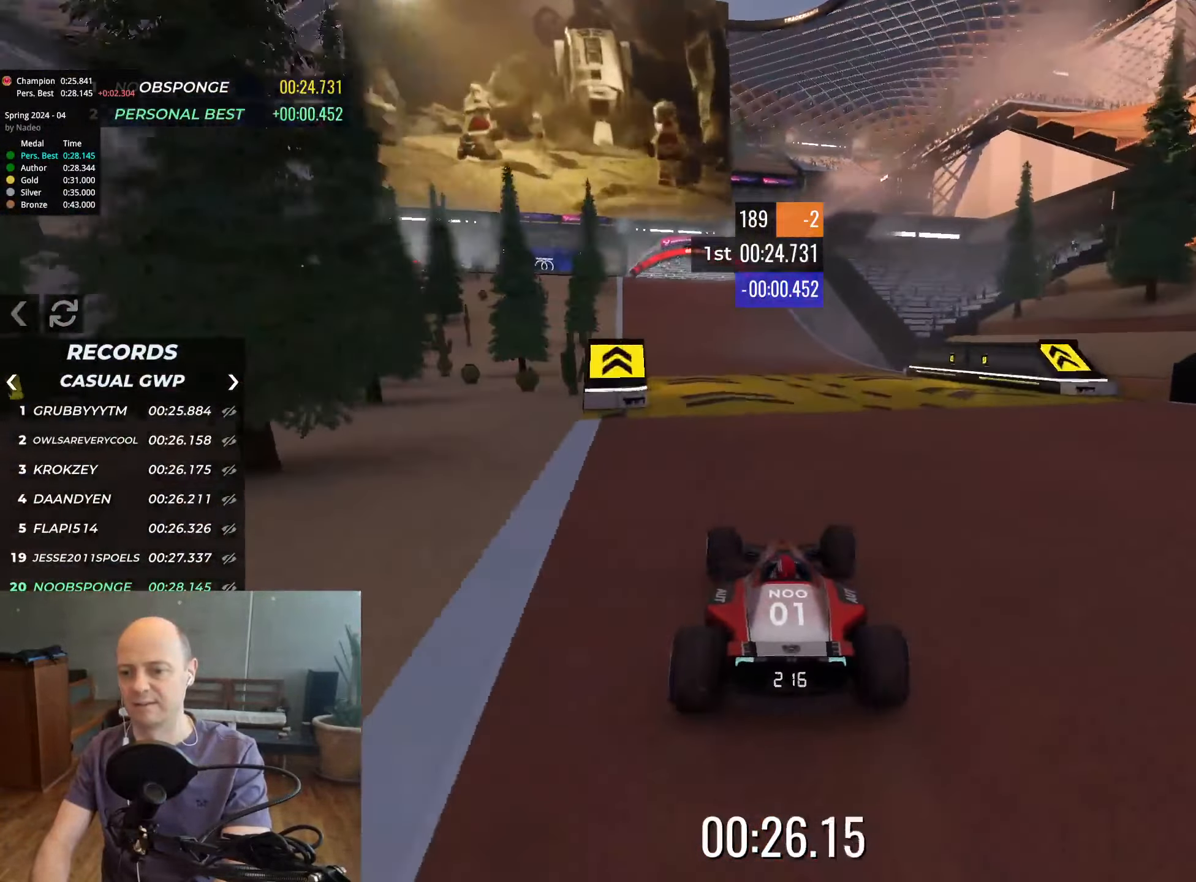
{"keys": ["up"], "events": [[233, "left", "down"], [316, "left", "up"]]}
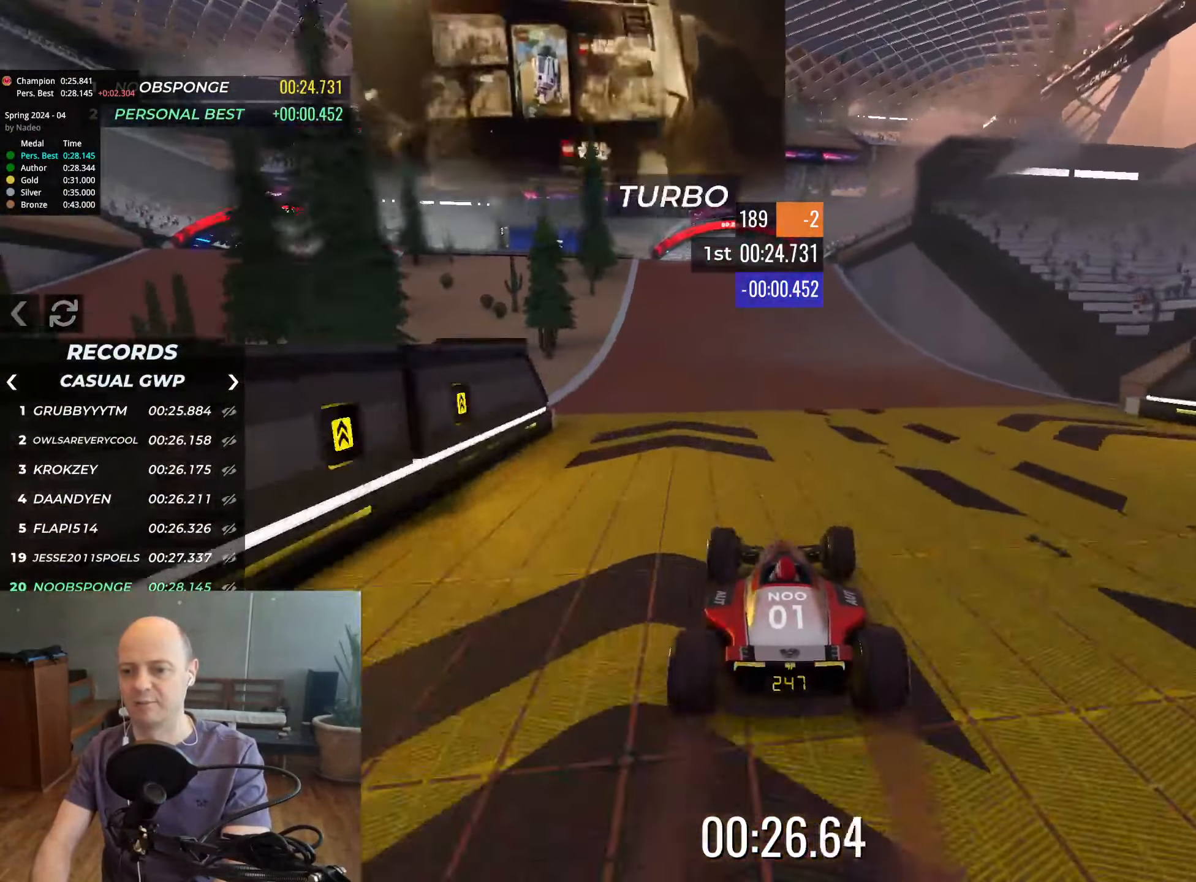
{"keys": ["up"], "events": [[16, "left", "down"], [50, "left", "up"], [250, "left", "down"], [300, "left", "up"]]}
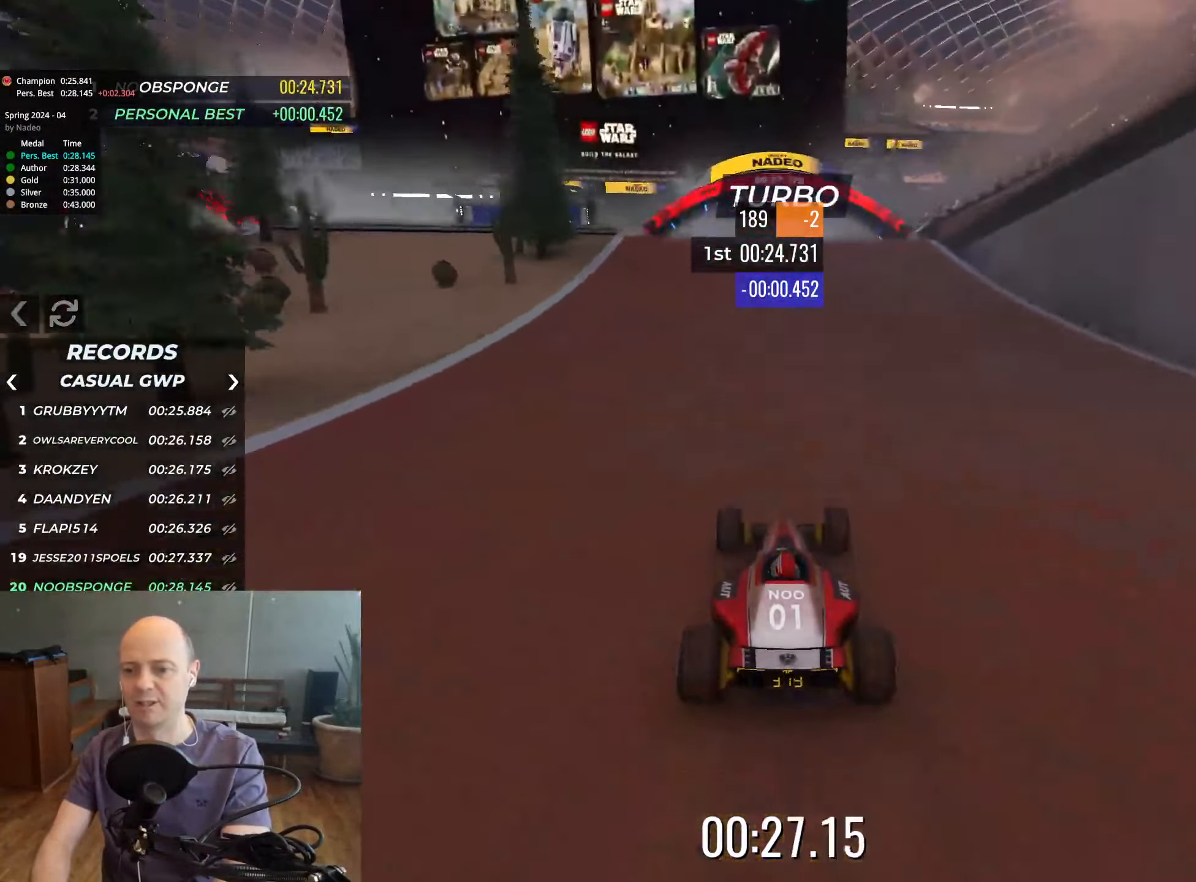
{"keys": ["up"], "events": []}
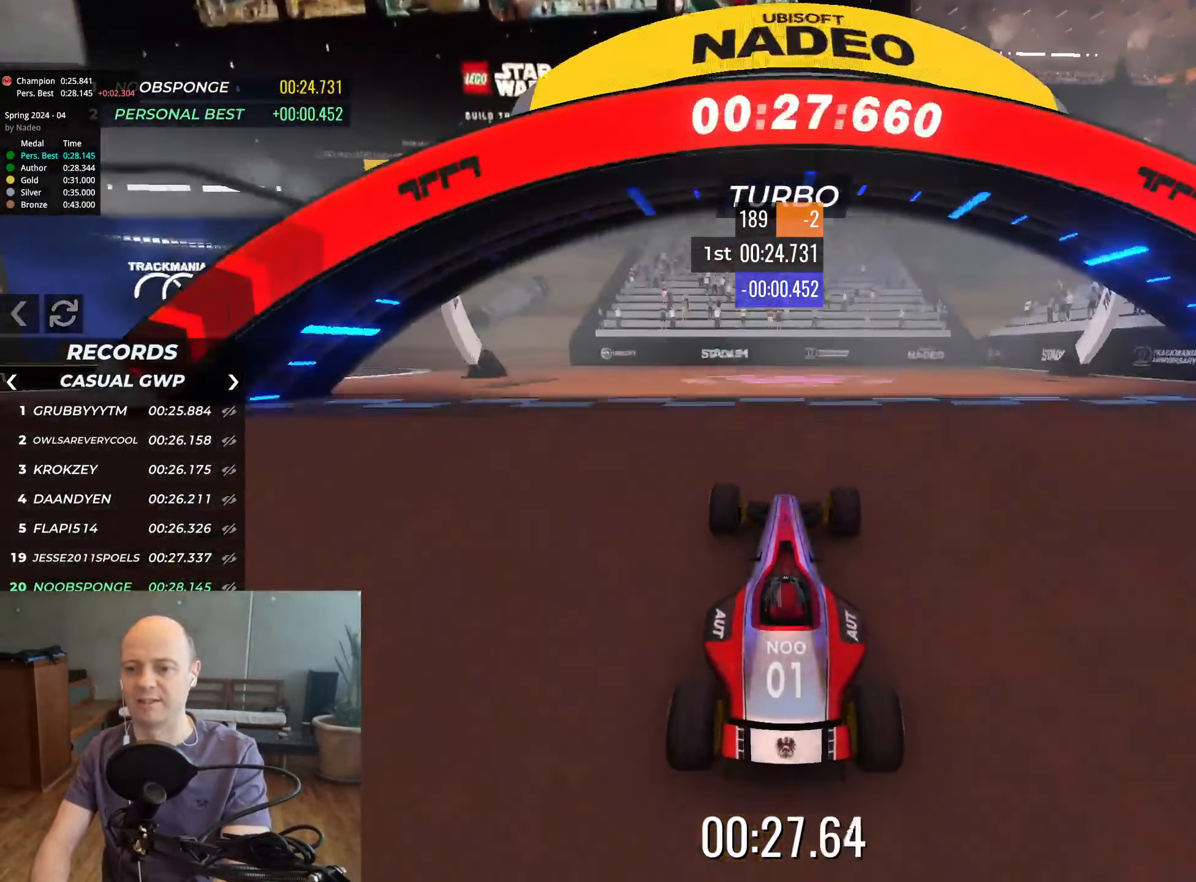
{"keys": [], "events": [[133, "up", "up"]]}
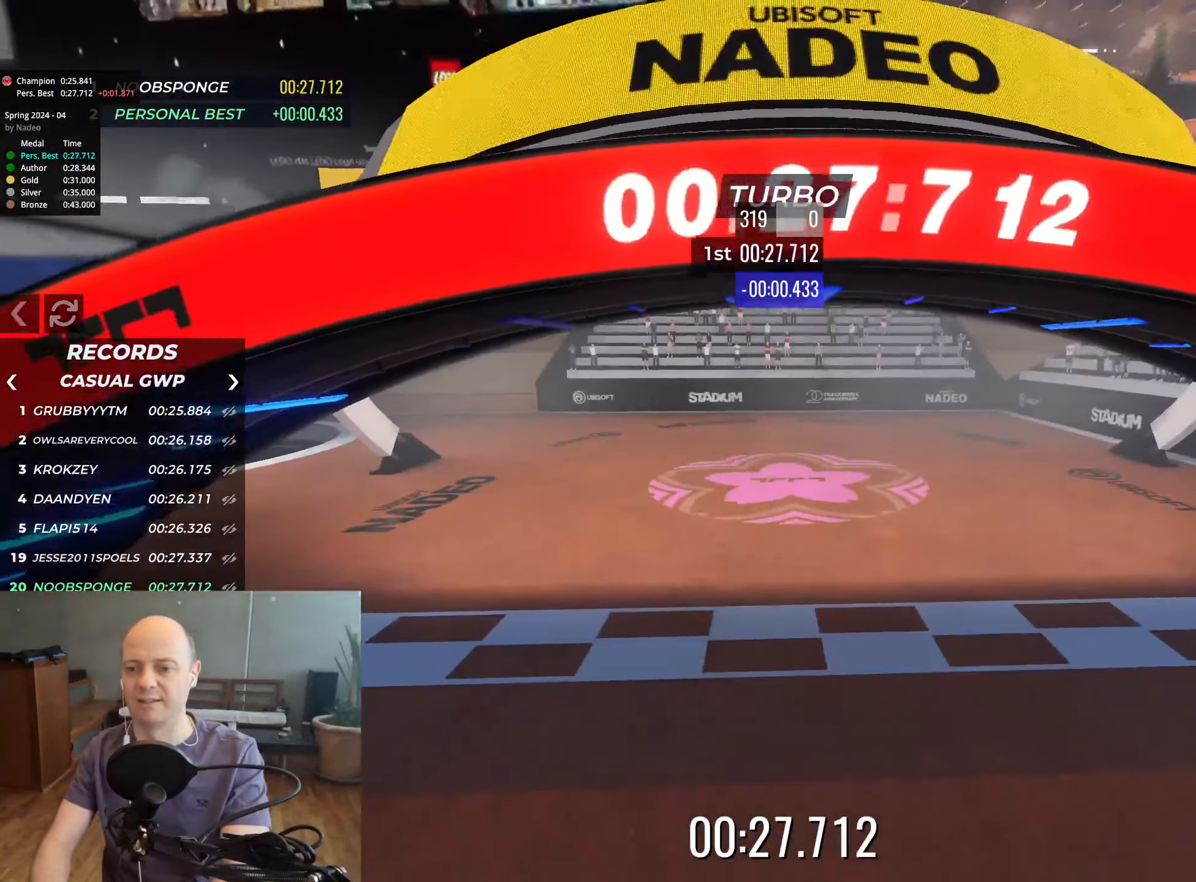
{"keys": [], "events": []}
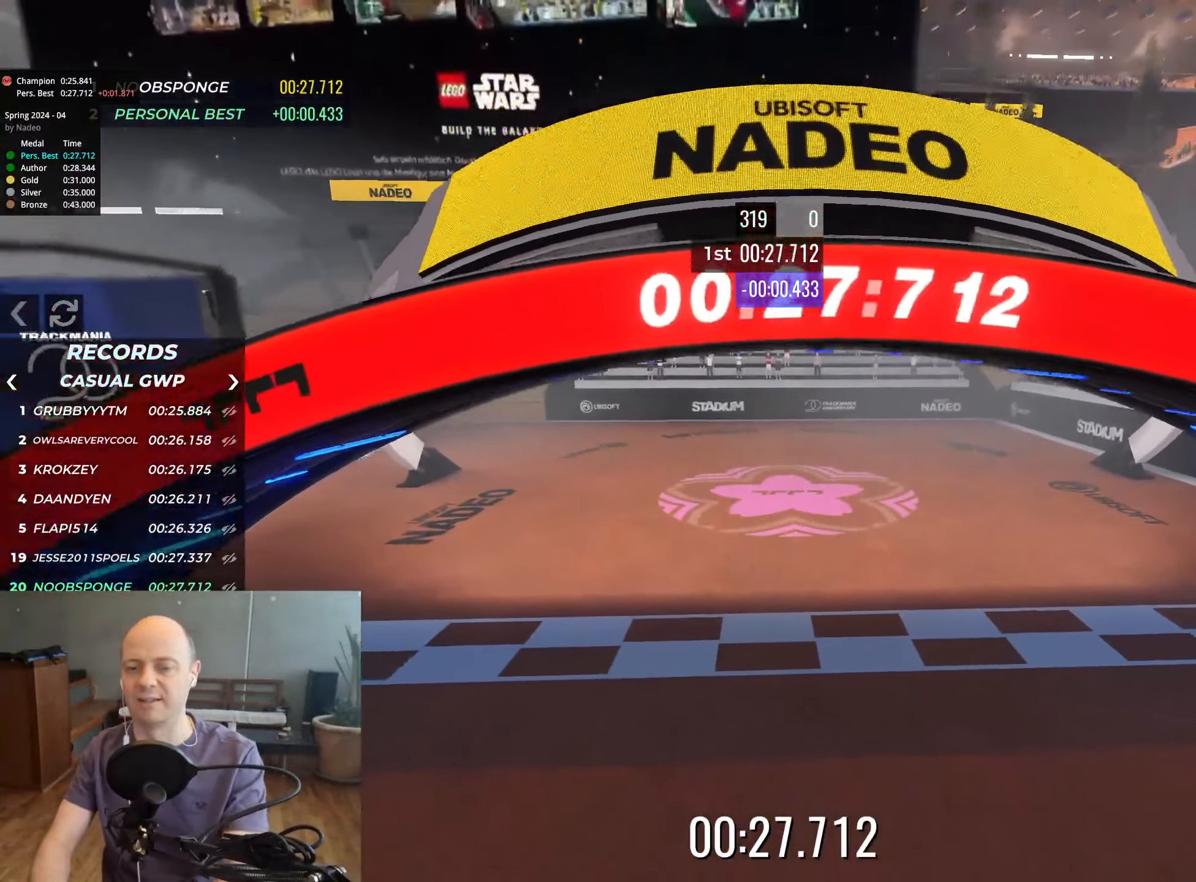
{"keys": [], "events": []}
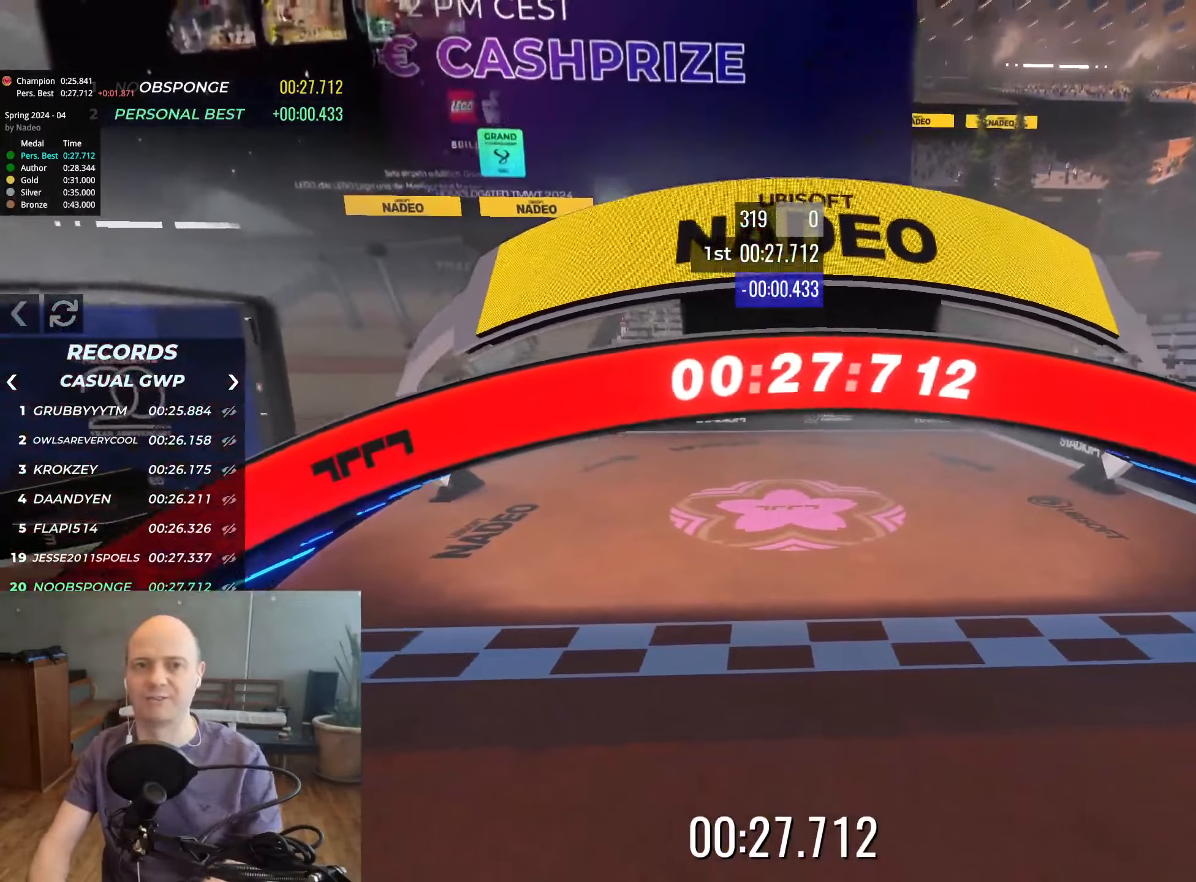
{"keys": [], "events": []}
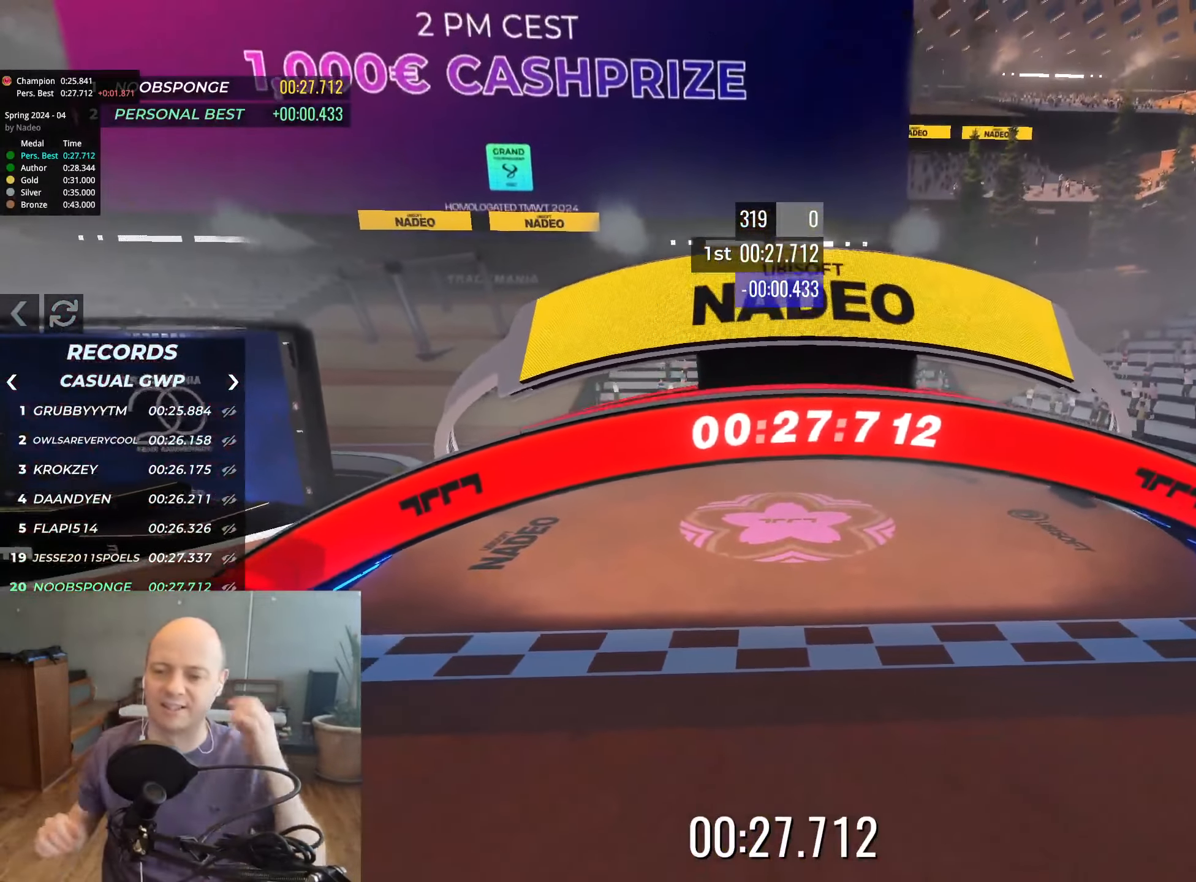
{"keys": [], "events": []}
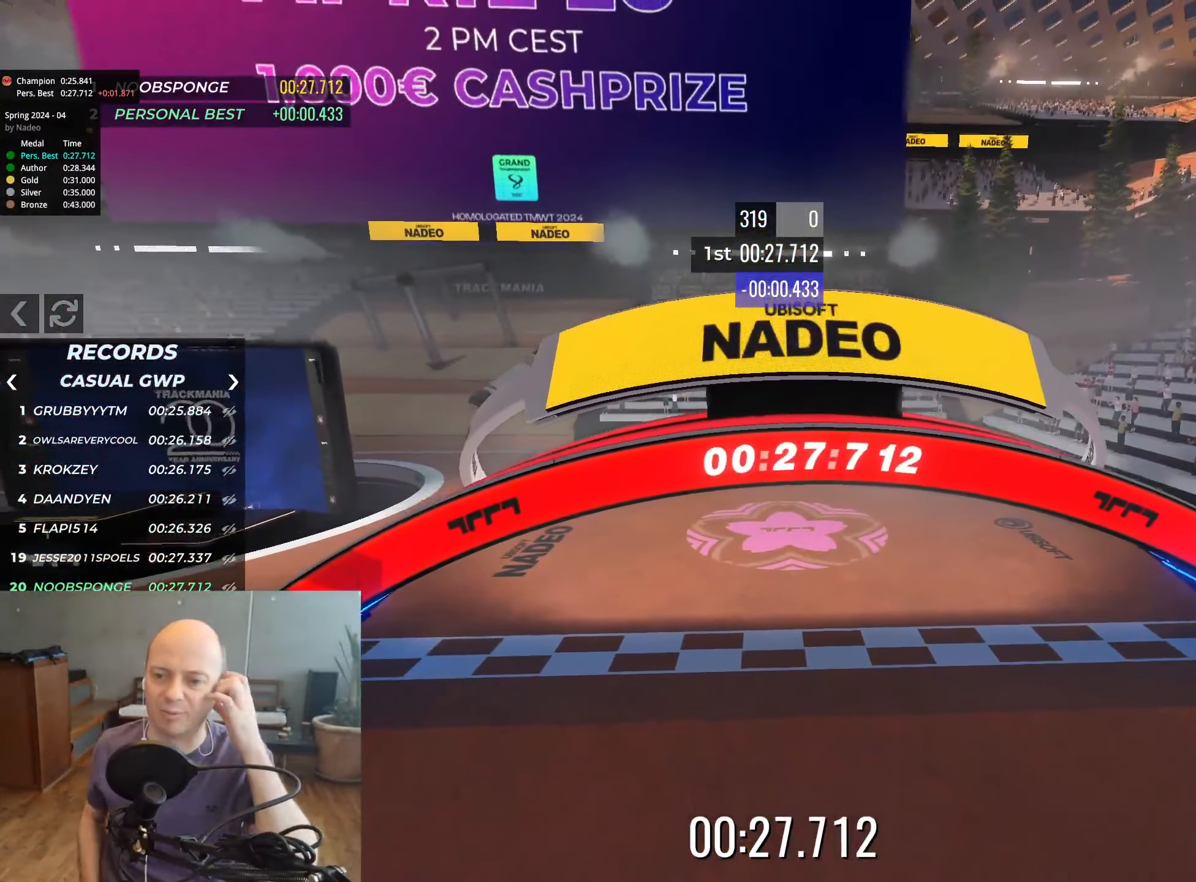
{"keys": [], "events": []}
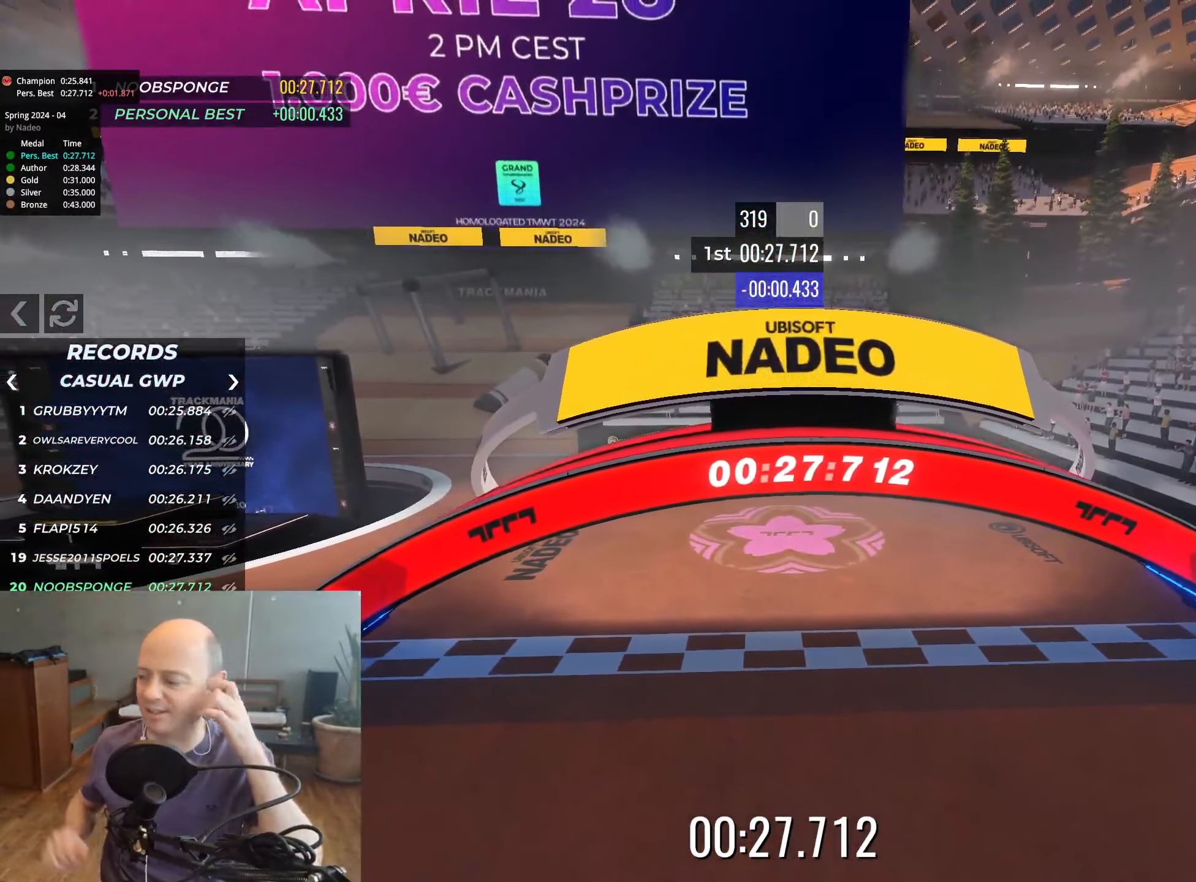
{"keys": [], "events": []}